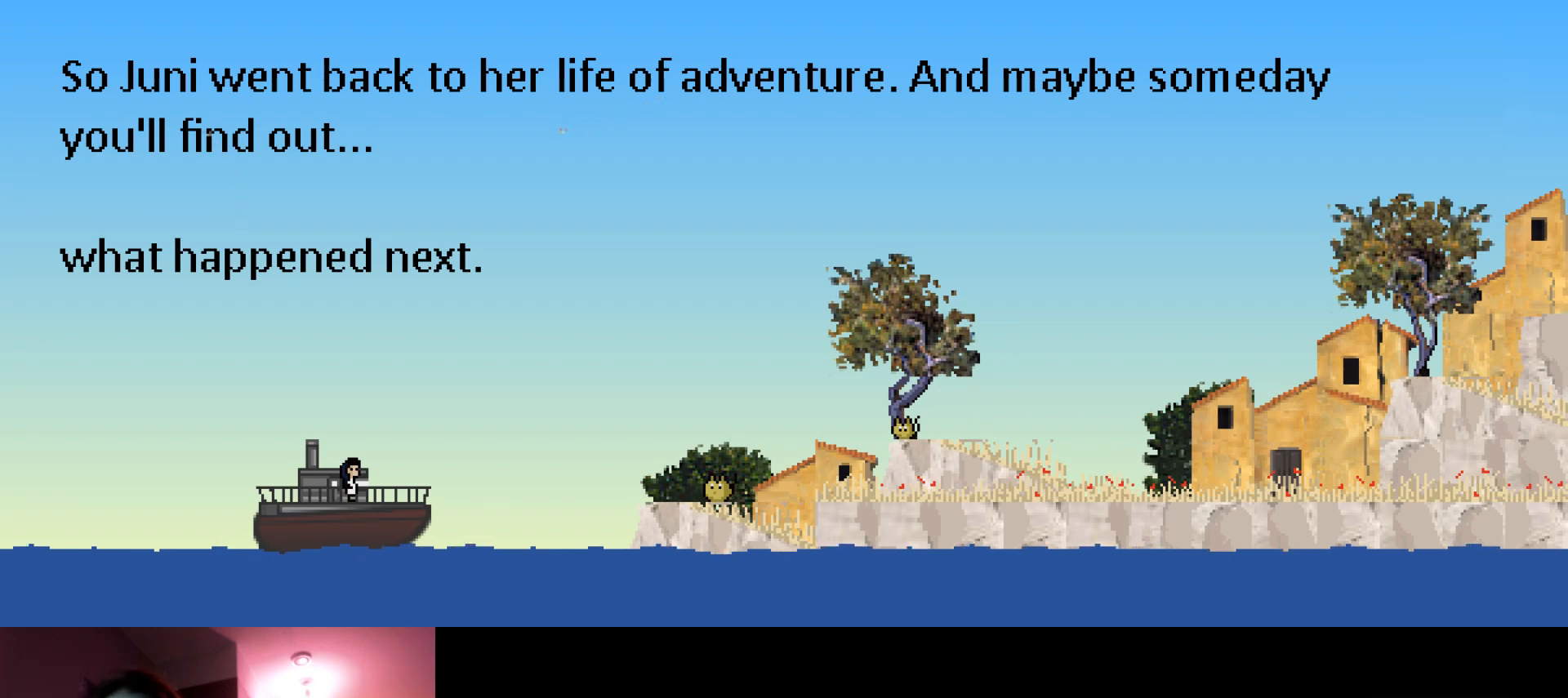
Gameplay with keyboard; each line is a JSON object with the keys held at the frame after it. "events" lists presses ("down") and releases ("up") of "down", "horn", "left", "right", "s" and "up" between this image and that frame as [ms after this image, input, new state], when the widget could be followed in between. No other keys are recorded. Mouse input is not recorded. Key names are as the overlay labels them; some are game actions (e.g. jump) rather than physical keys.
{"keys": ["right", "s", "up"], "events": [[16, "left", "down"], [33, "s", "down"], [50, "up", "down"], [350, "right", "down"], [400, "left", "up"]]}
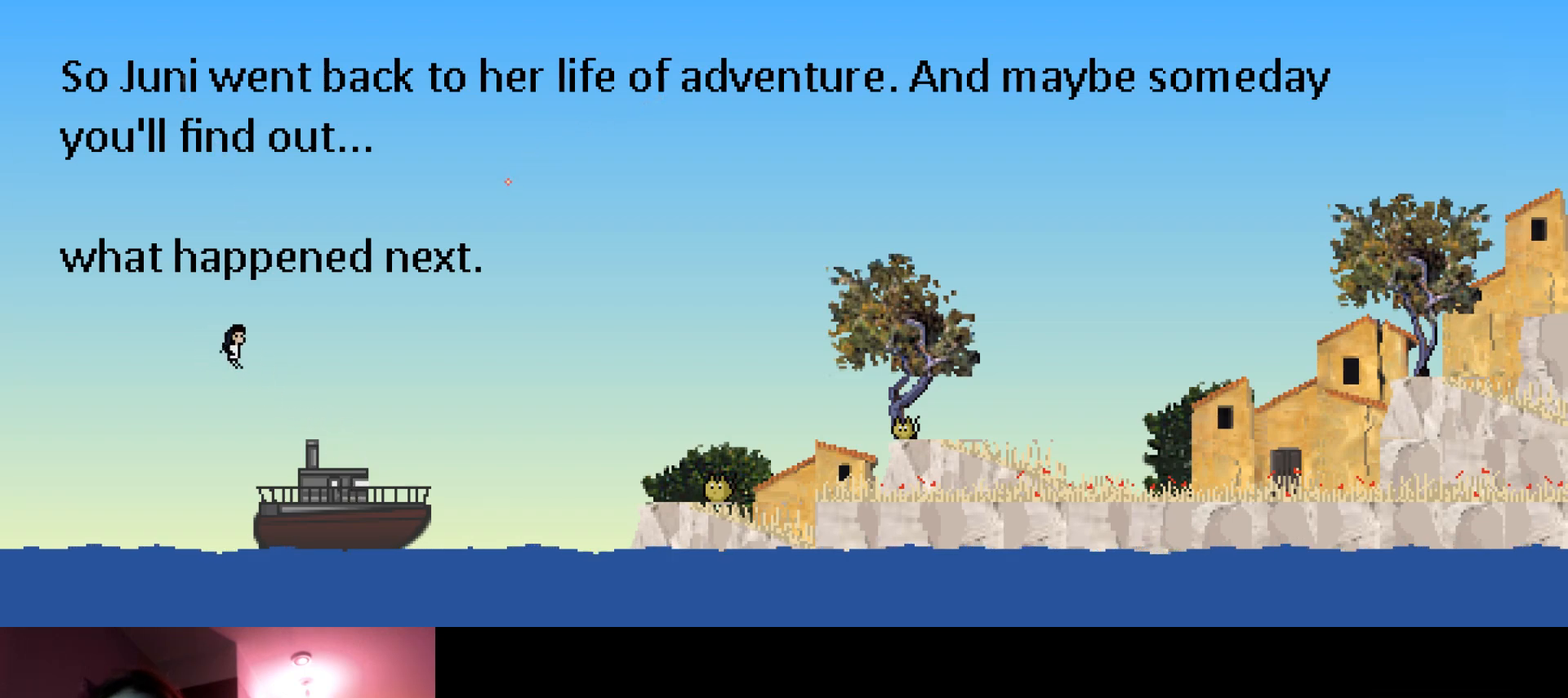
{"keys": [], "events": [[116, "right", "up"], [116, "s", "up"], [383, "up", "up"]]}
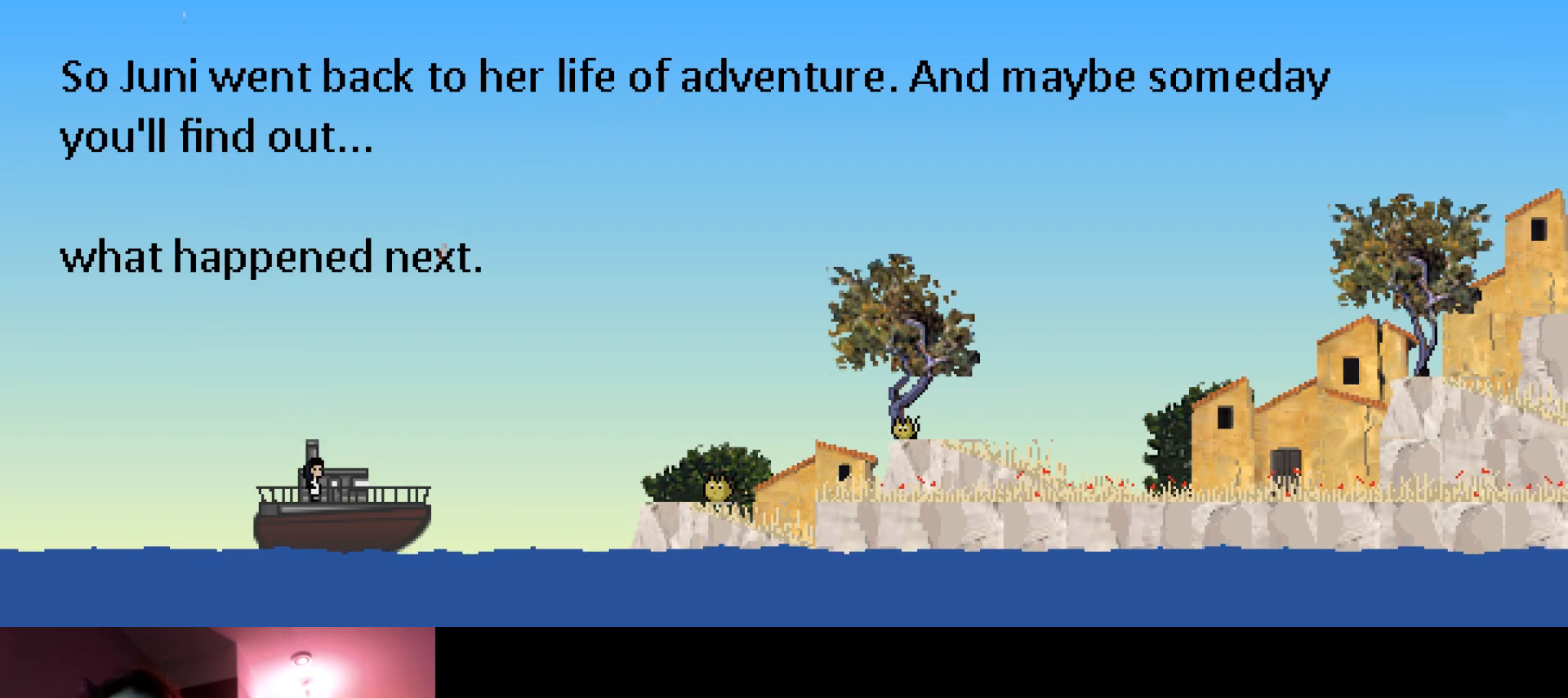
{"keys": ["right", "s", "up"], "events": [[150, "right", "down"], [166, "up", "down"], [283, "s", "down"]]}
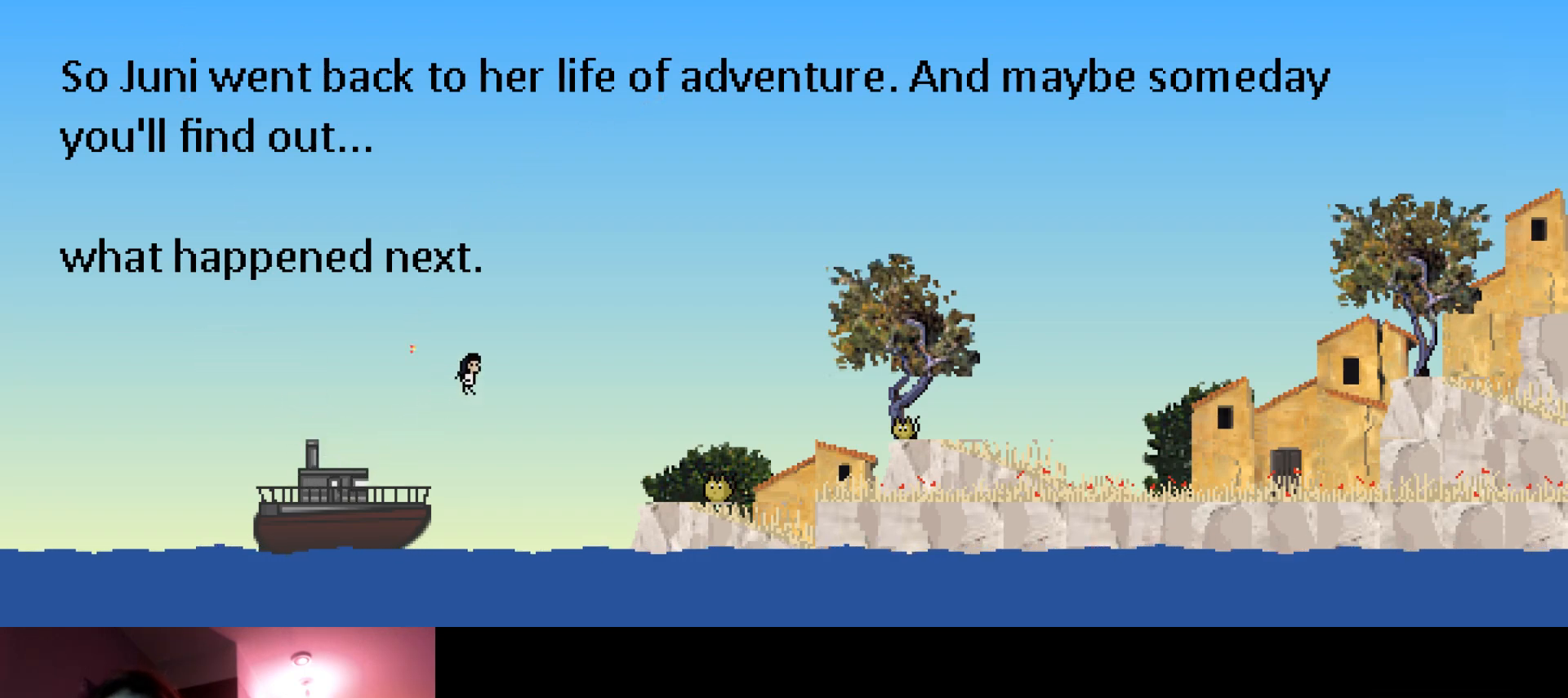
{"keys": [], "events": [[216, "s", "up"], [250, "up", "up"], [450, "right", "up"]]}
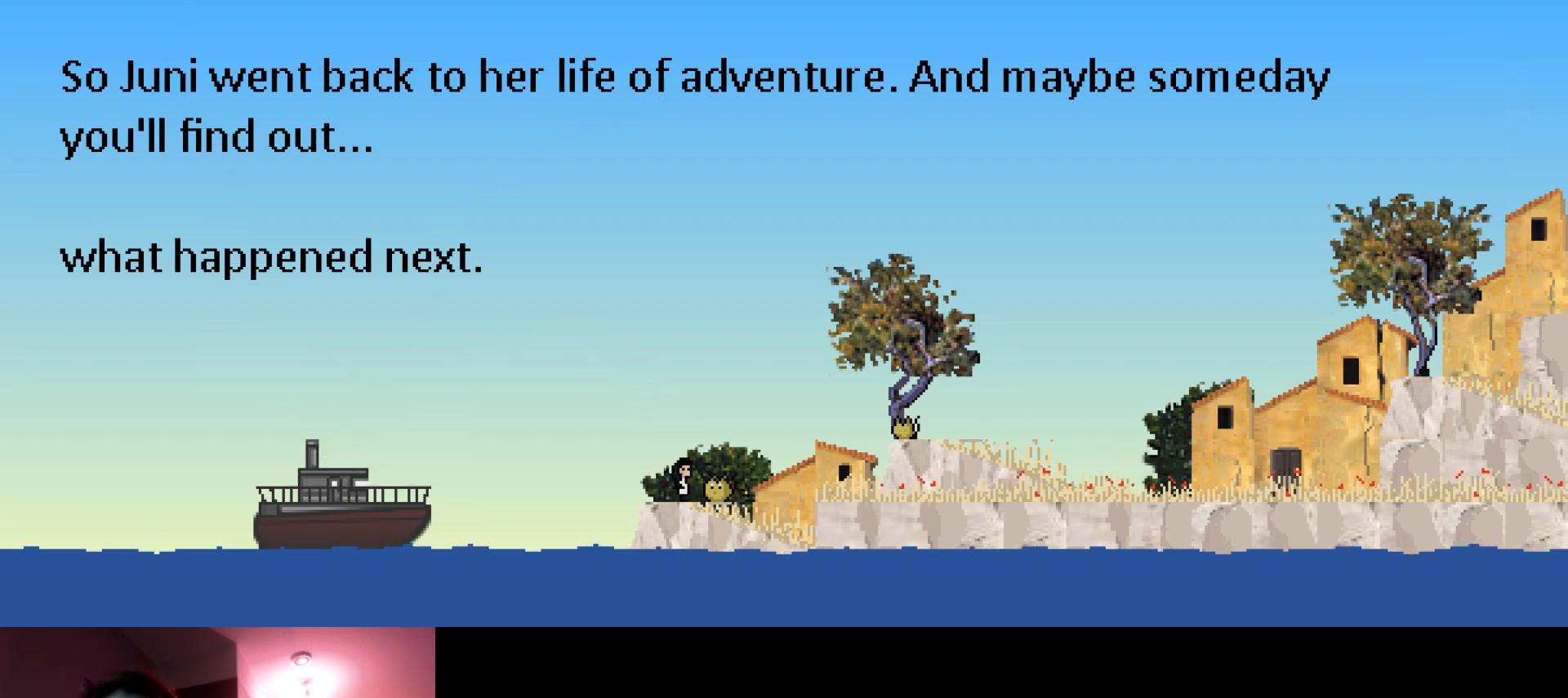
{"keys": ["right"], "events": [[400, "right", "down"]]}
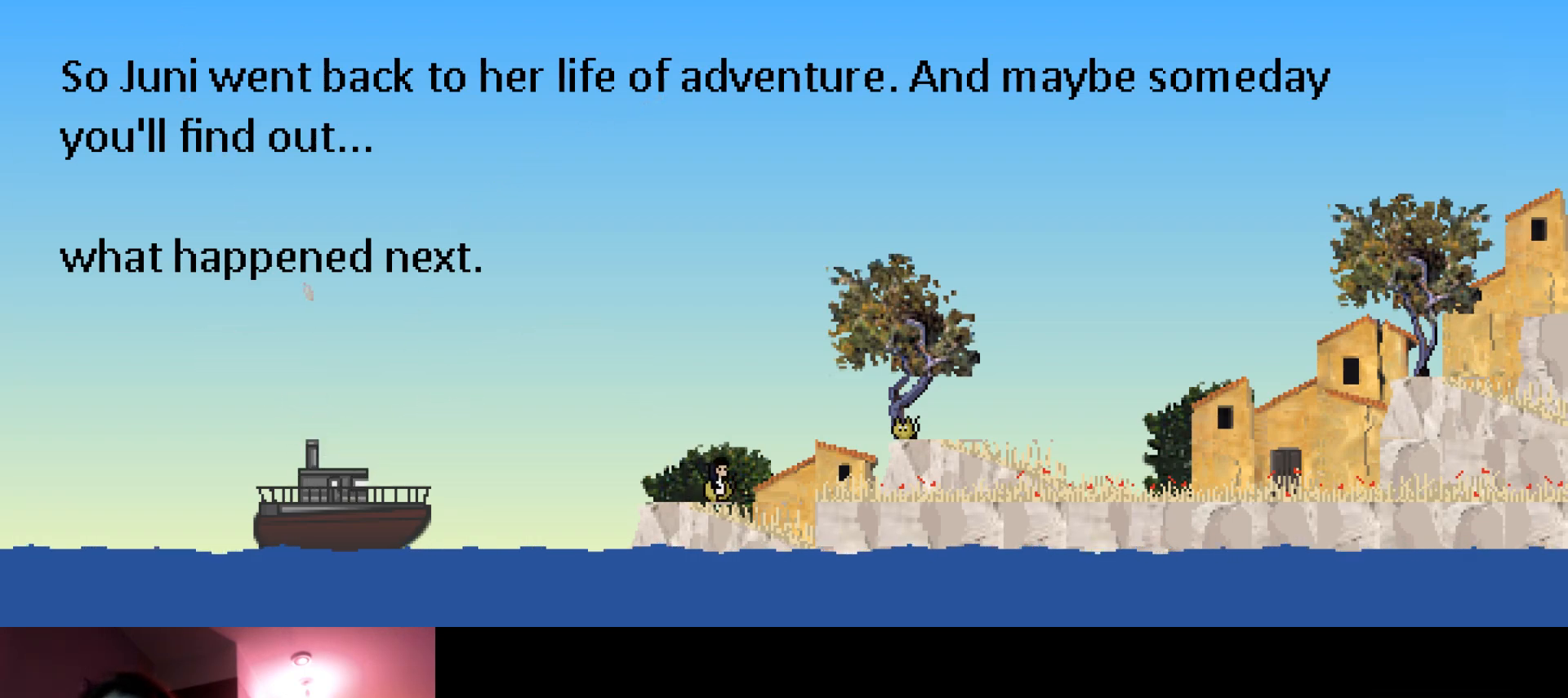
{"keys": ["left"], "events": [[16, "right", "up"], [216, "down", "down"], [350, "down", "up"], [500, "left", "down"]]}
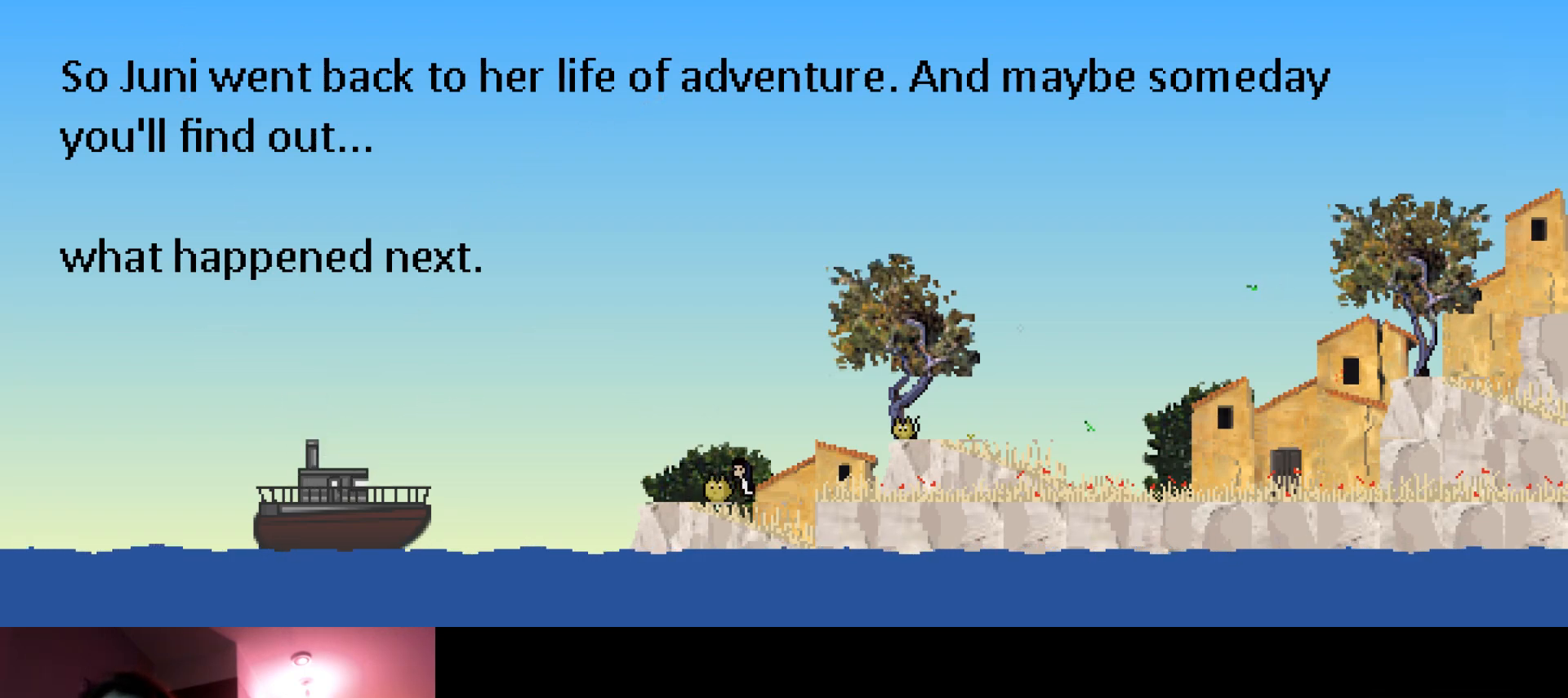
{"keys": [], "events": [[33, "down", "down"], [100, "left", "up"], [183, "down", "up"]]}
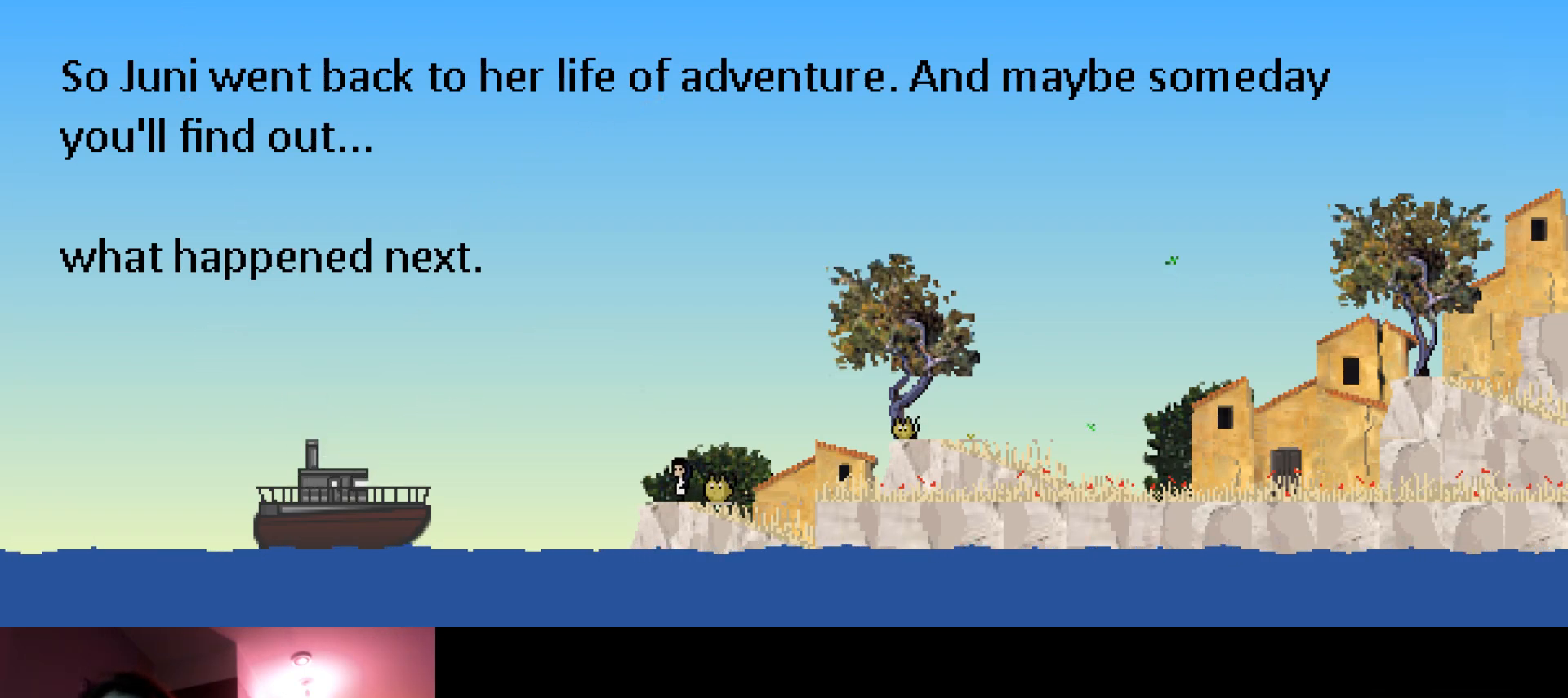
{"keys": ["right"], "events": [[466, "right", "down"]]}
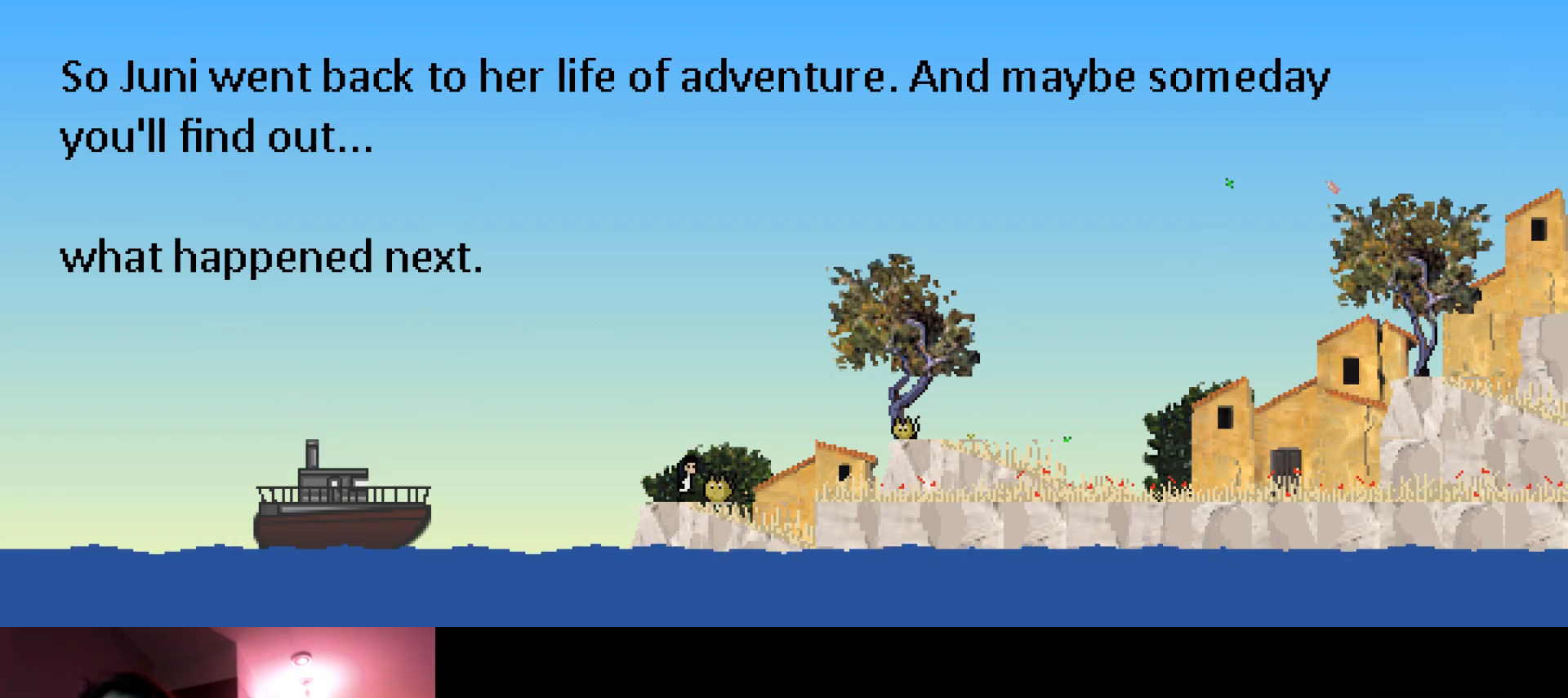
{"keys": ["down"], "events": [[50, "right", "up"], [433, "down", "down"]]}
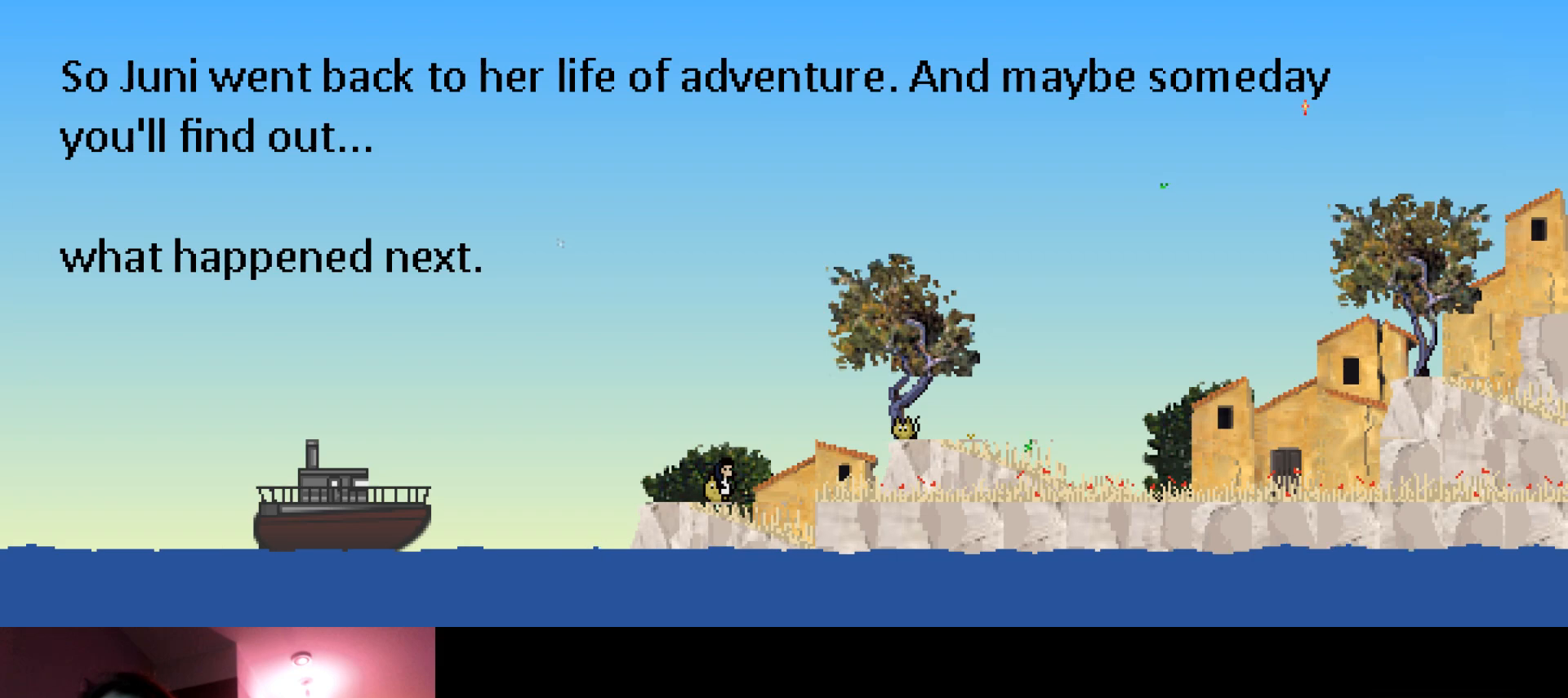
{"keys": [], "events": [[66, "down", "up"]]}
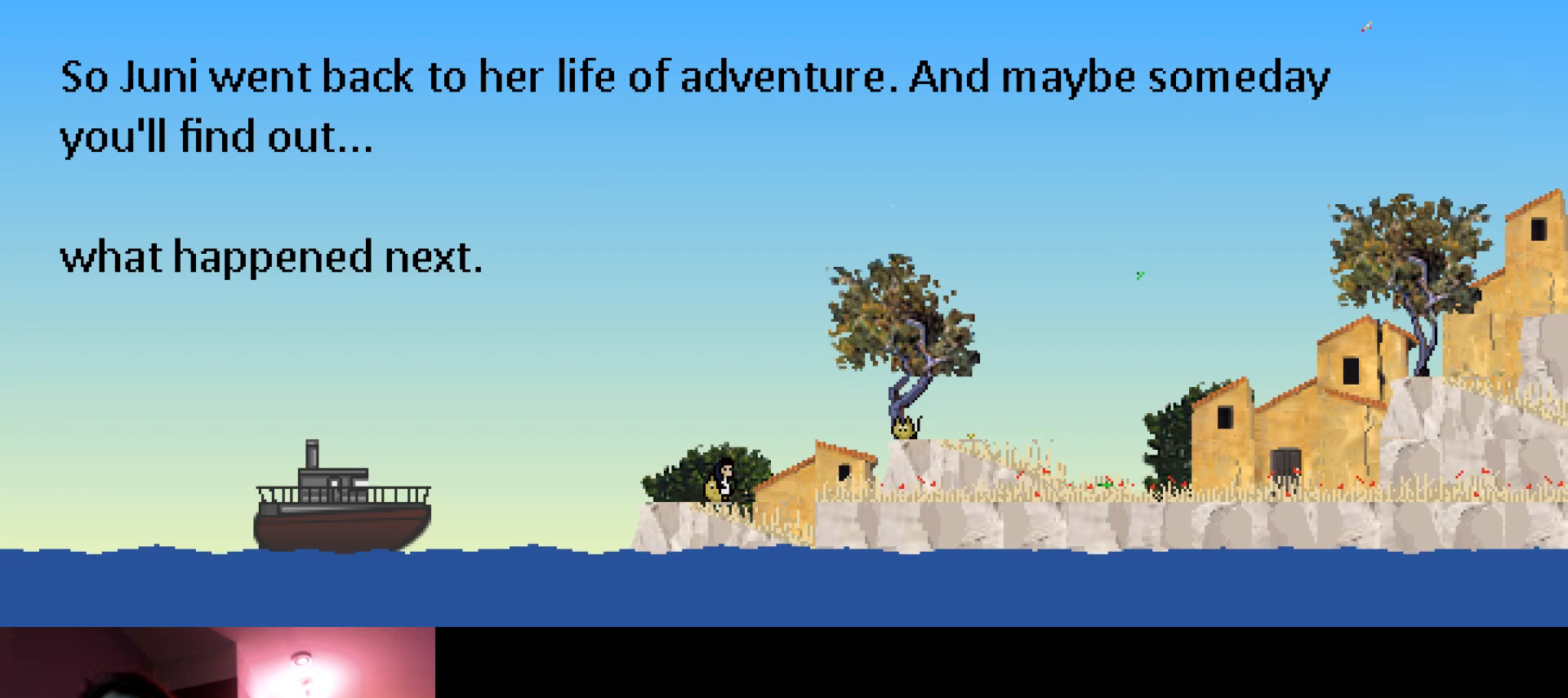
{"keys": [], "events": [[266, "right", "down"], [400, "right", "up"]]}
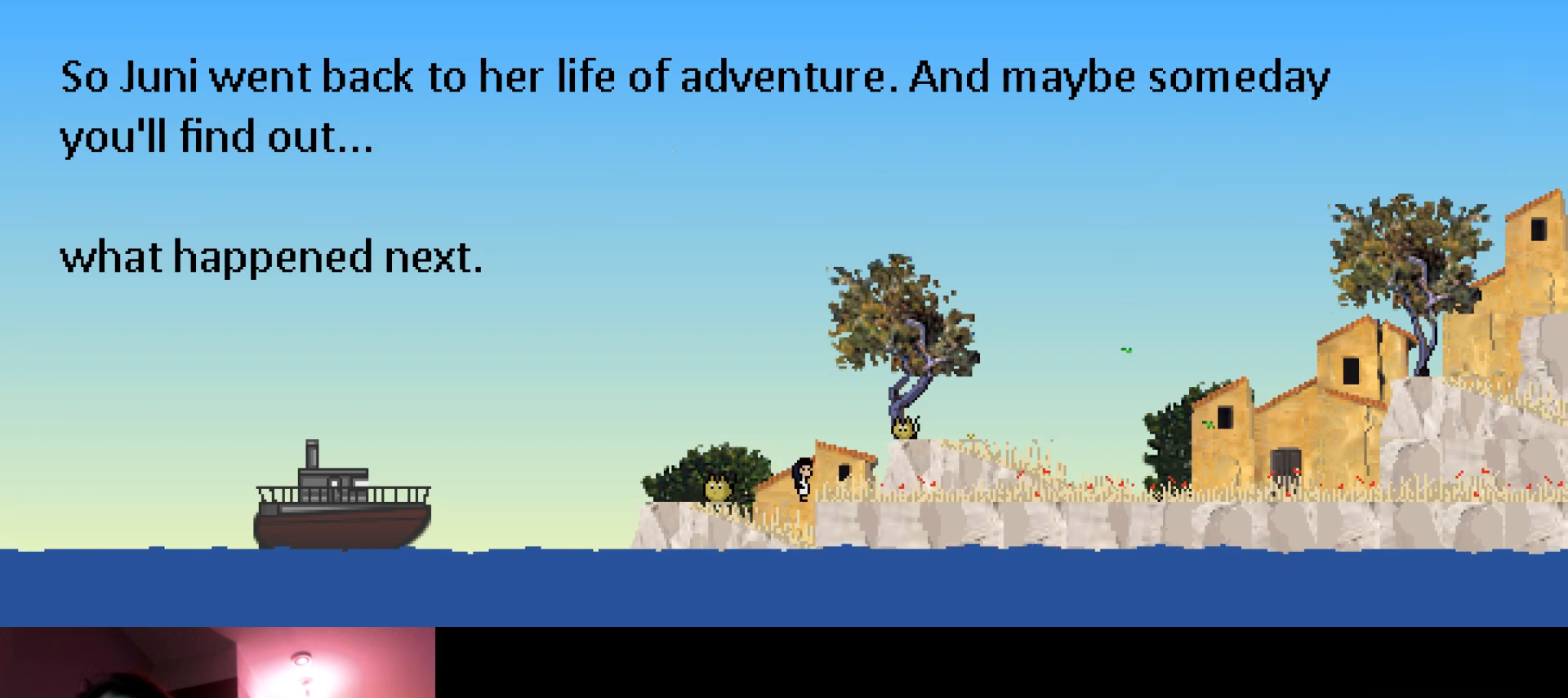
{"keys": ["right"], "events": [[400, "right", "down"]]}
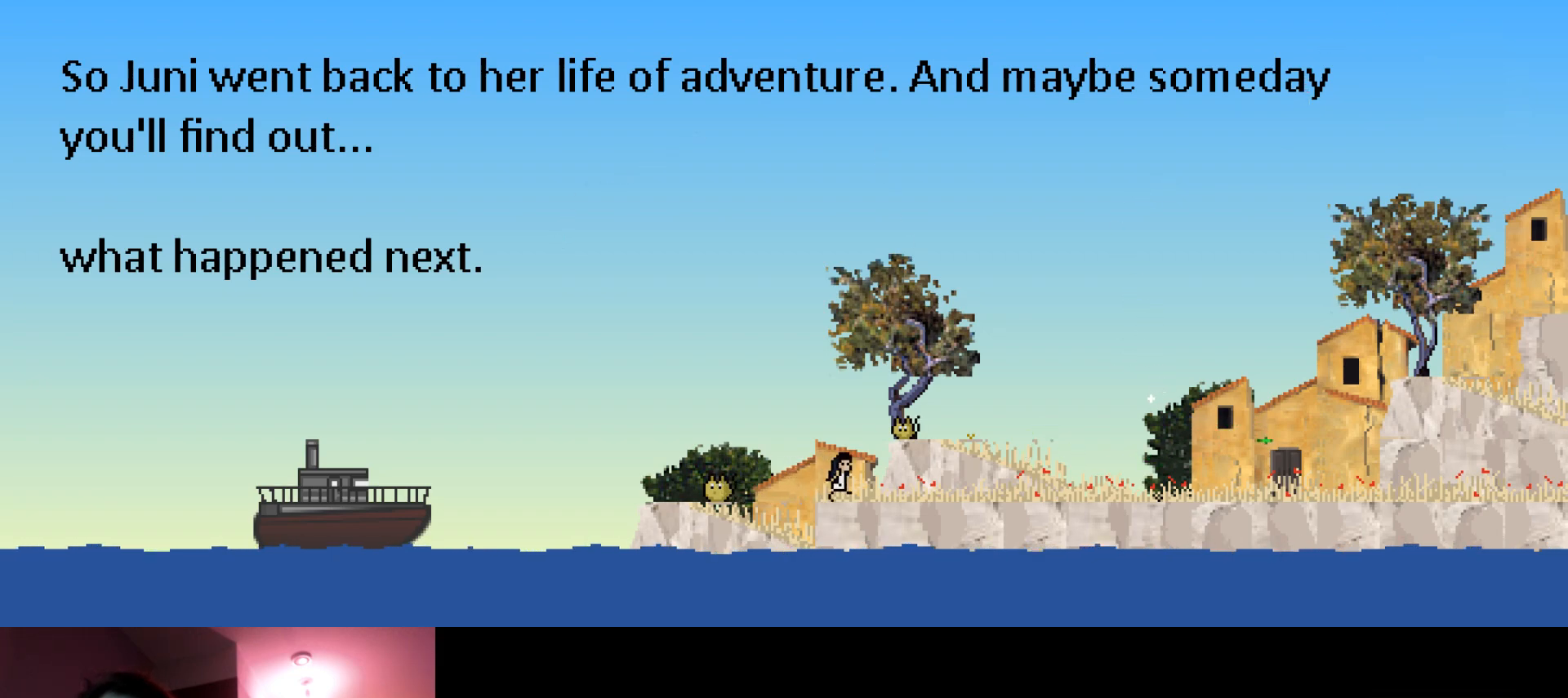
{"keys": ["down", "s"], "events": [[100, "right", "up"], [366, "s", "down"], [466, "down", "down"]]}
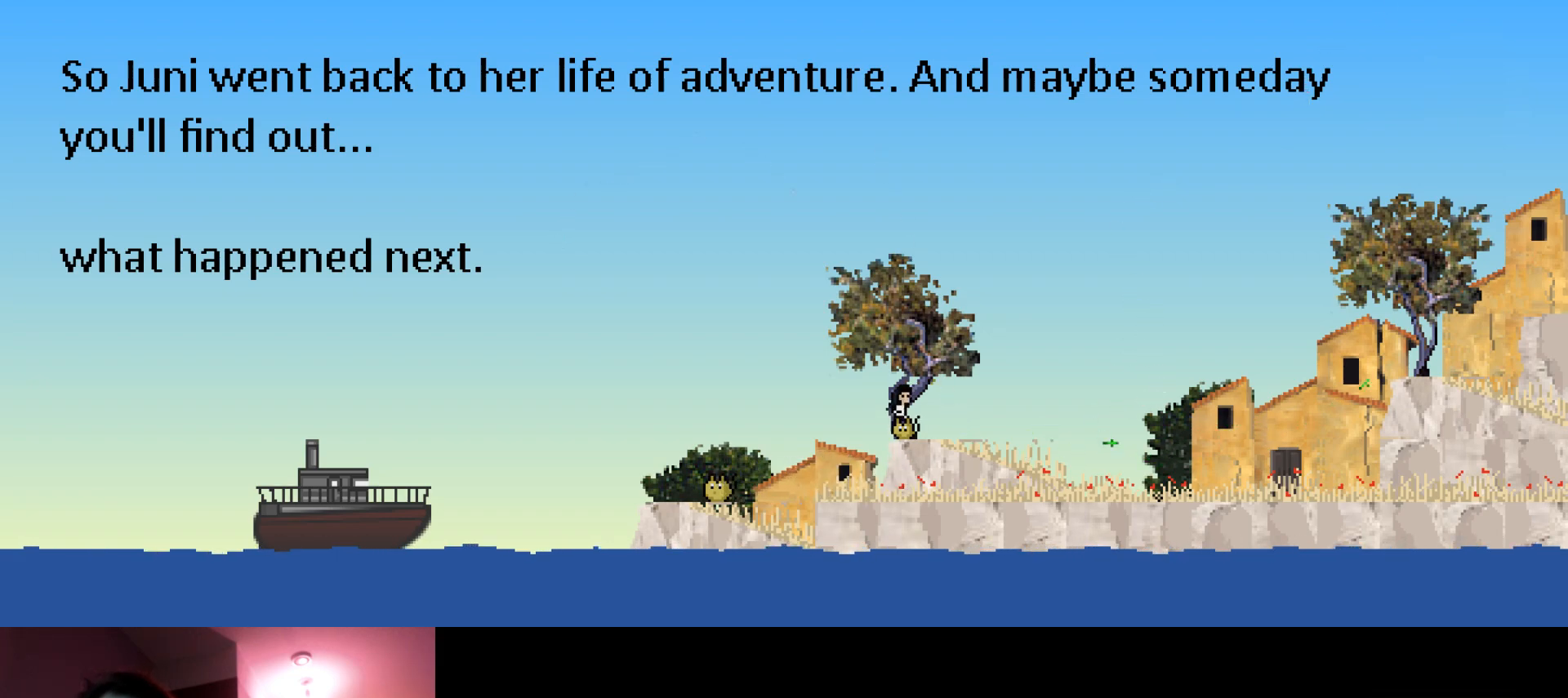
{"keys": [], "events": [[33, "s", "up"], [416, "down", "up"]]}
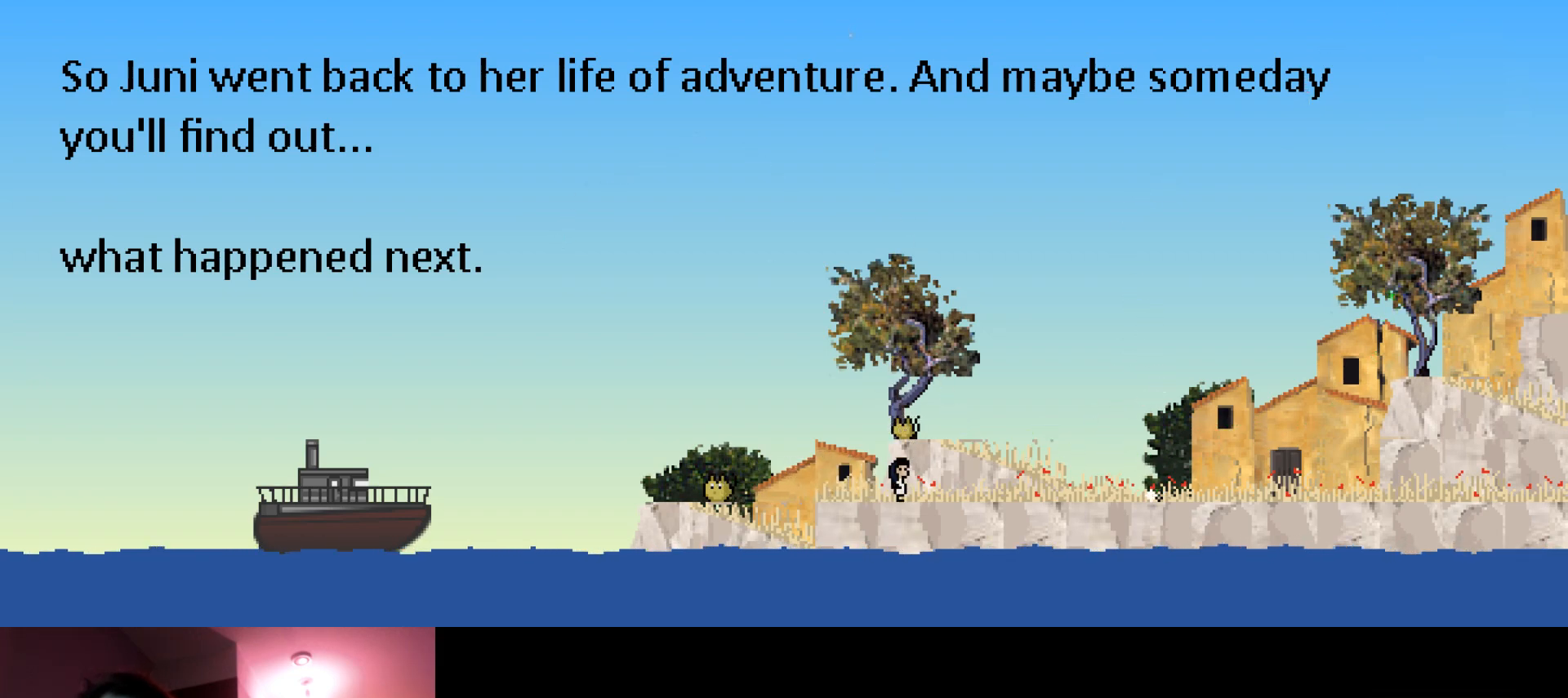
{"keys": ["right"], "events": [[183, "right", "down"]]}
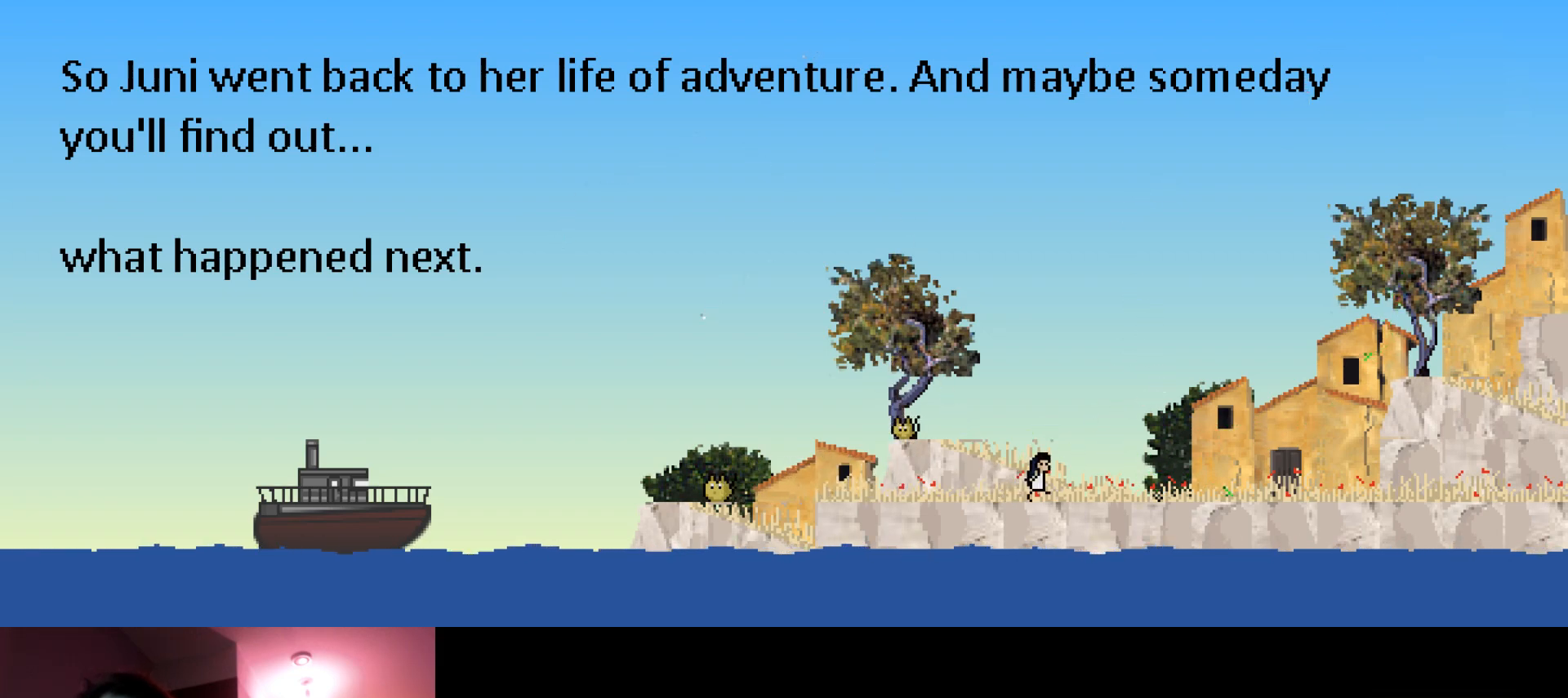
{"keys": ["right"], "events": [[266, "right", "up"], [466, "right", "down"]]}
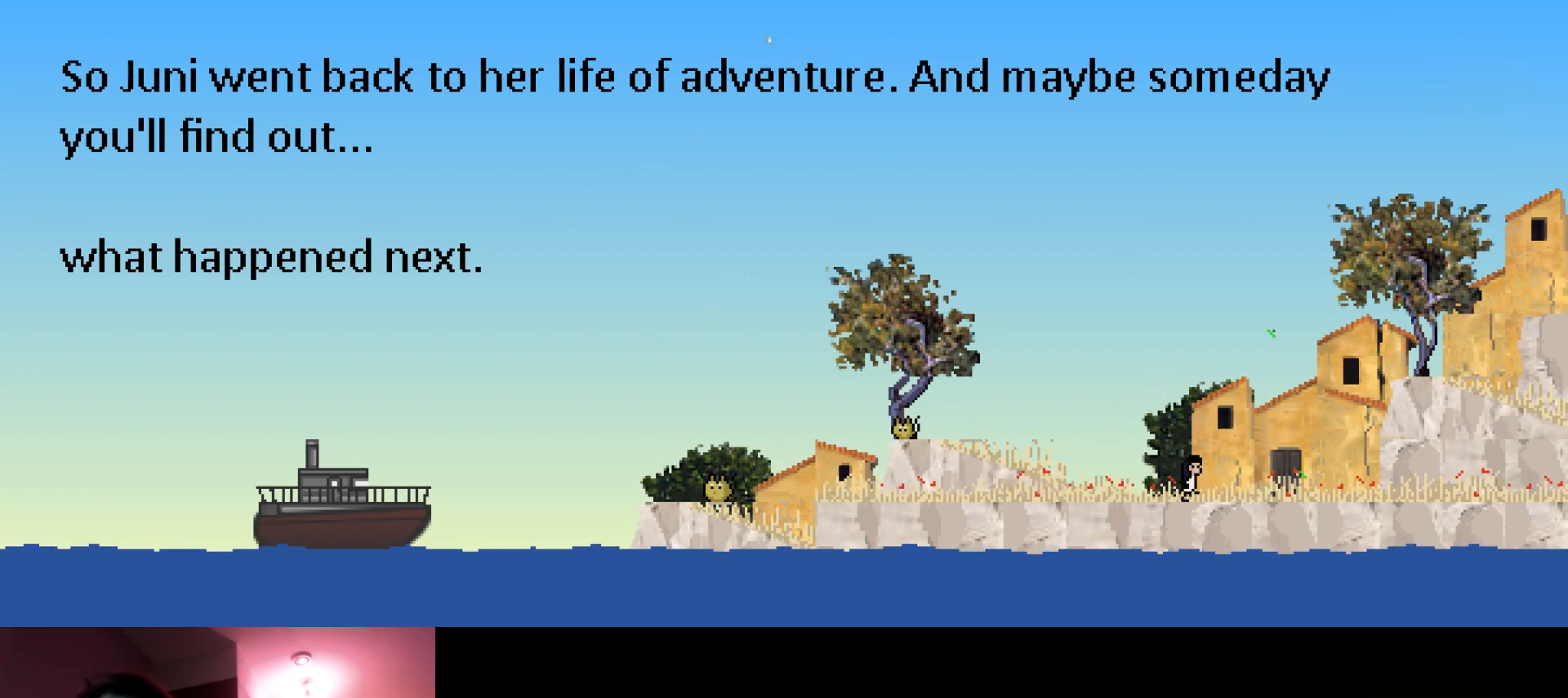
{"keys": [], "events": [[183, "down", "down"], [200, "right", "up"], [333, "down", "up"]]}
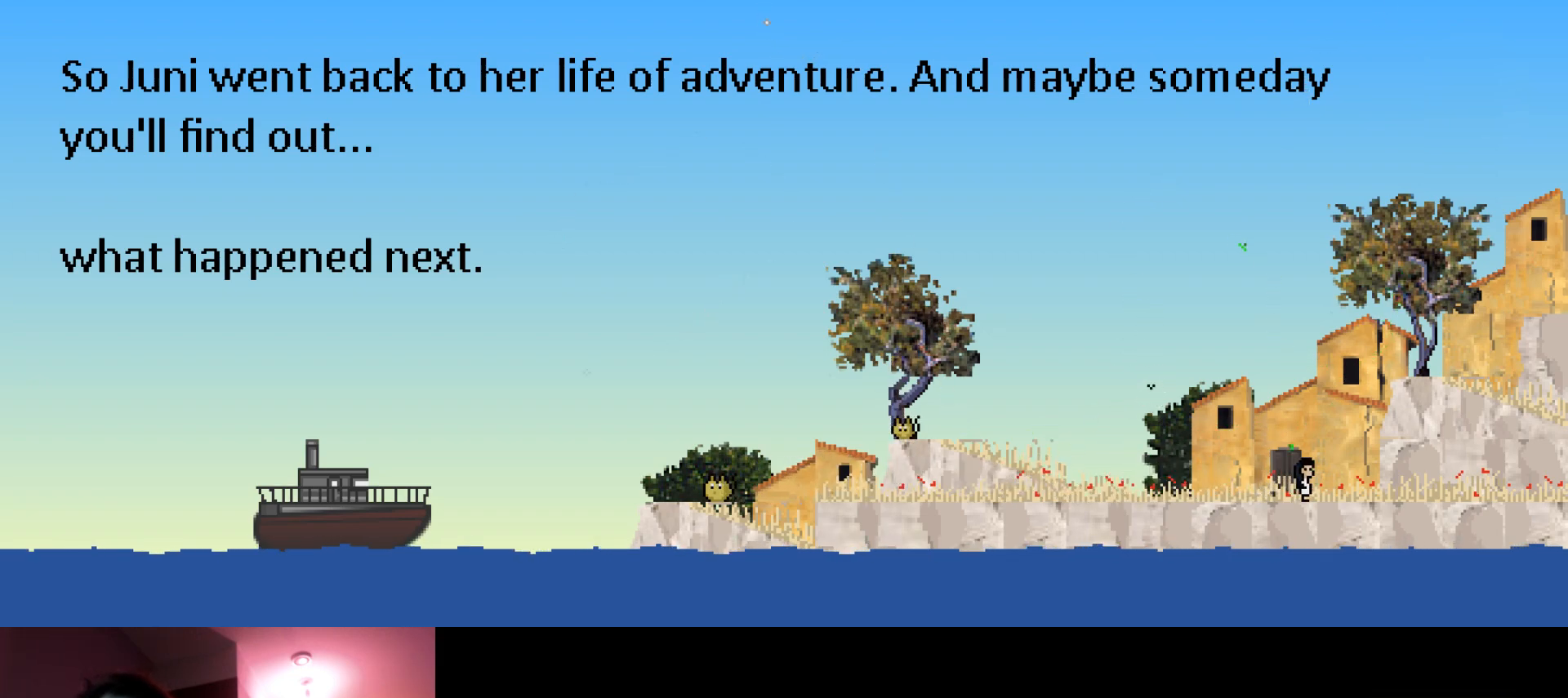
{"keys": ["right"], "events": [[216, "right", "down"]]}
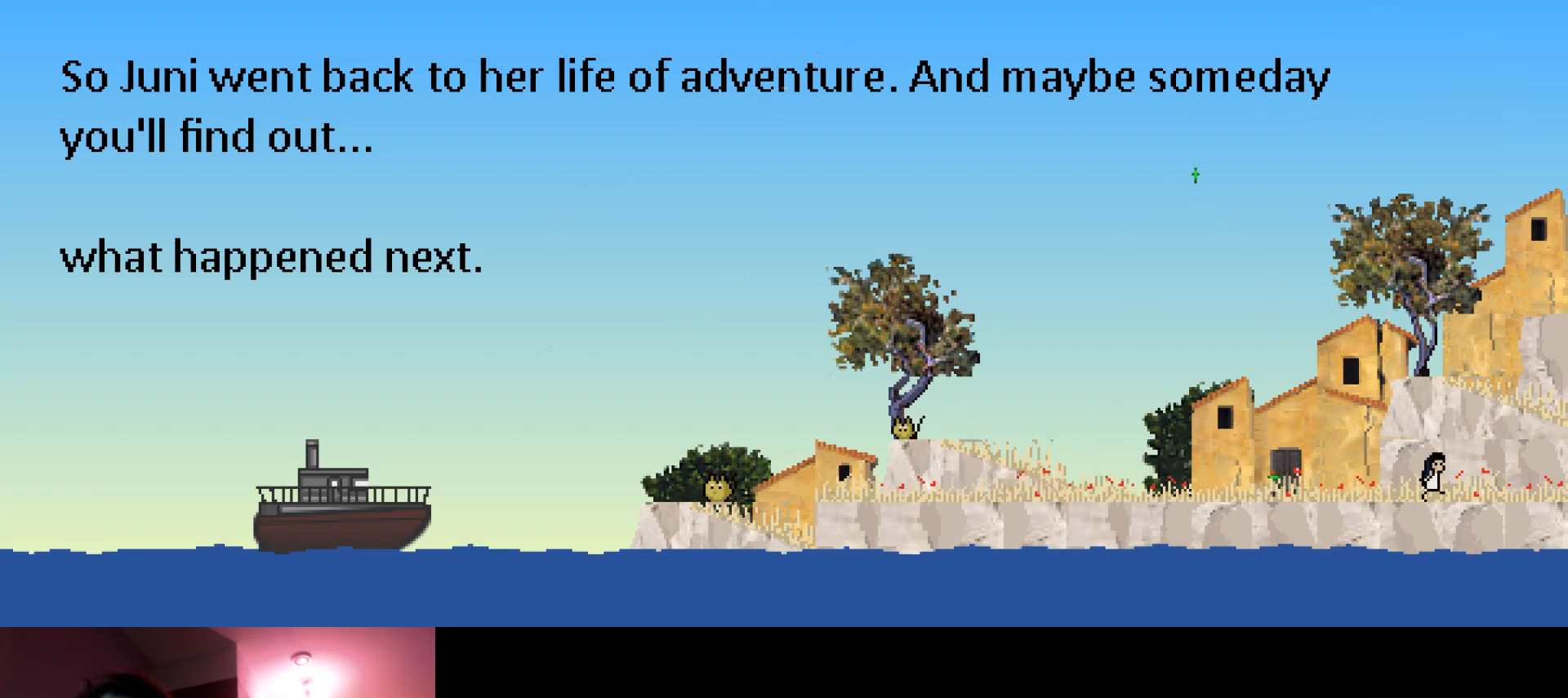
{"keys": [], "events": [[133, "right", "up"]]}
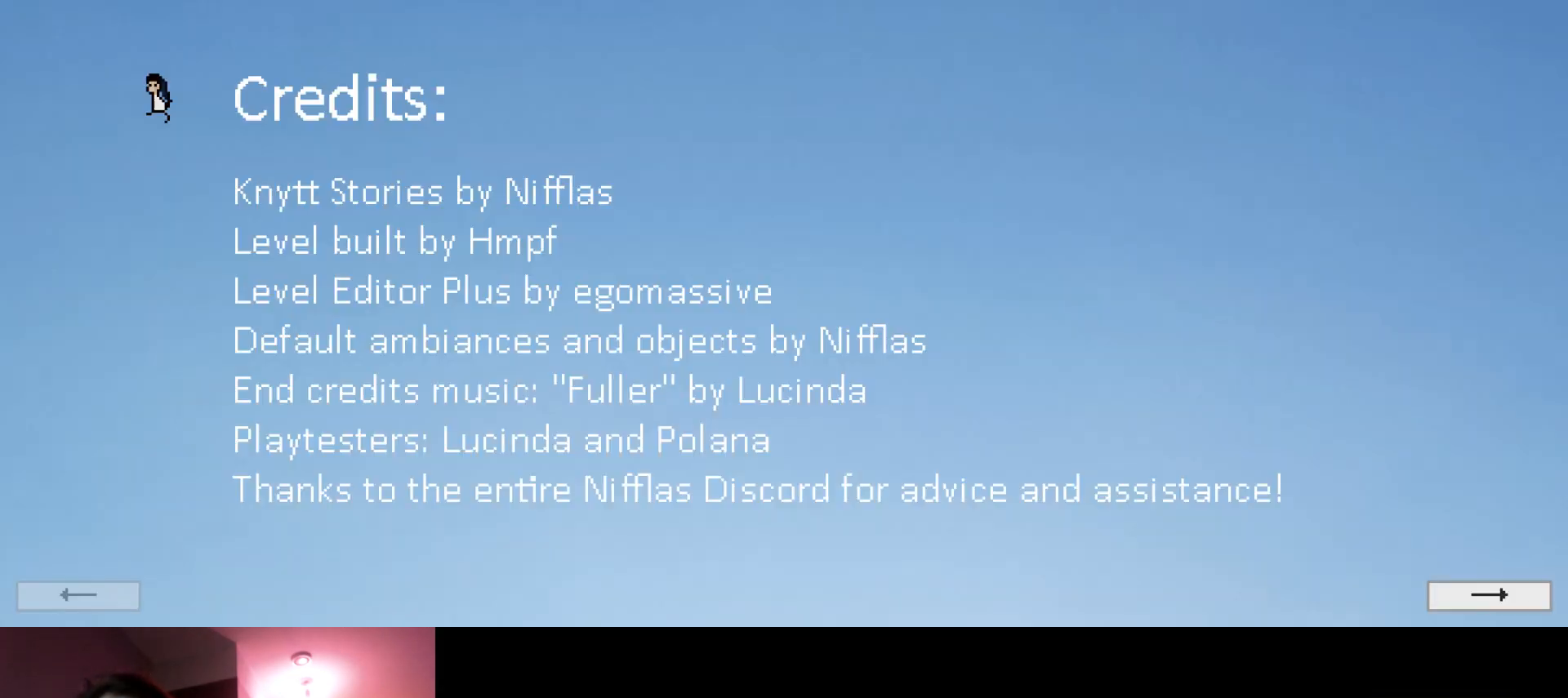
{"keys": [], "events": []}
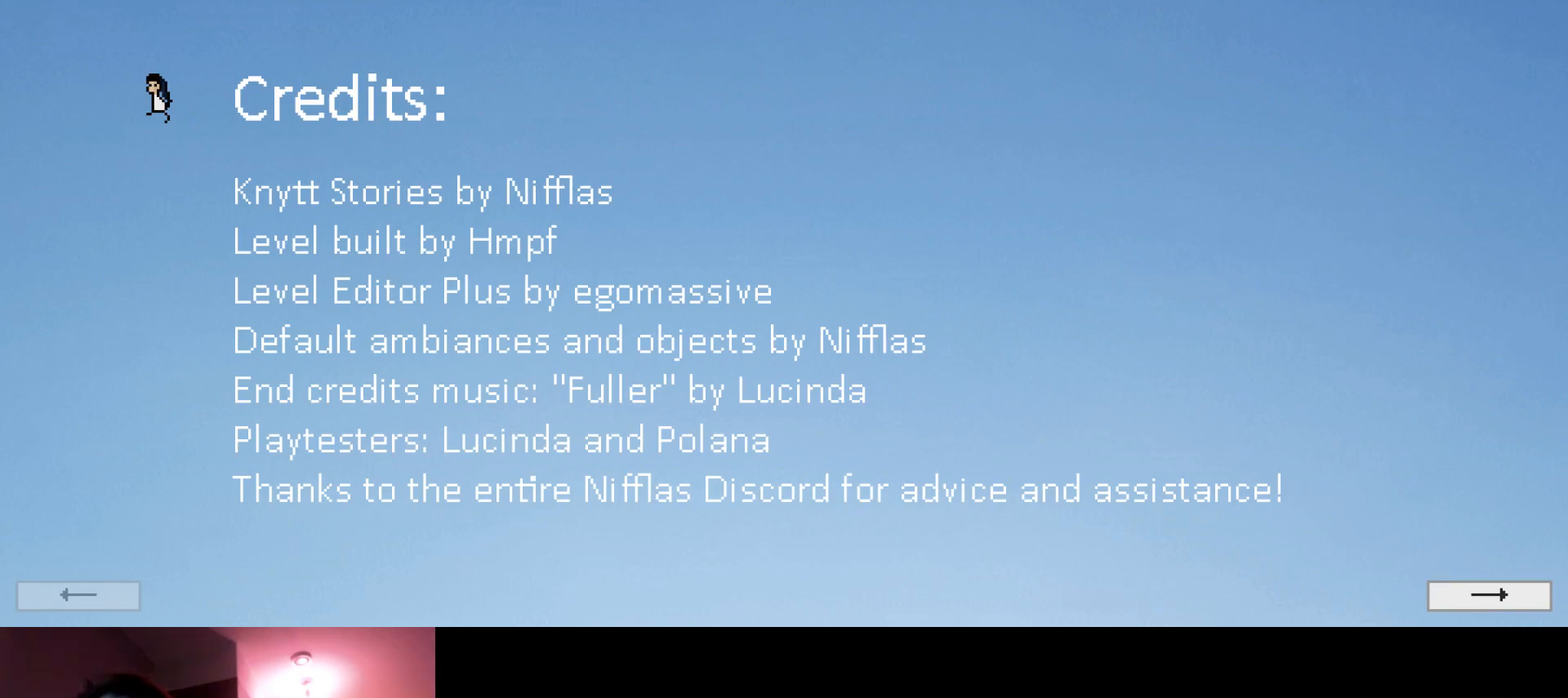
{"keys": [], "events": [[266, "right", "down"], [416, "right", "up"]]}